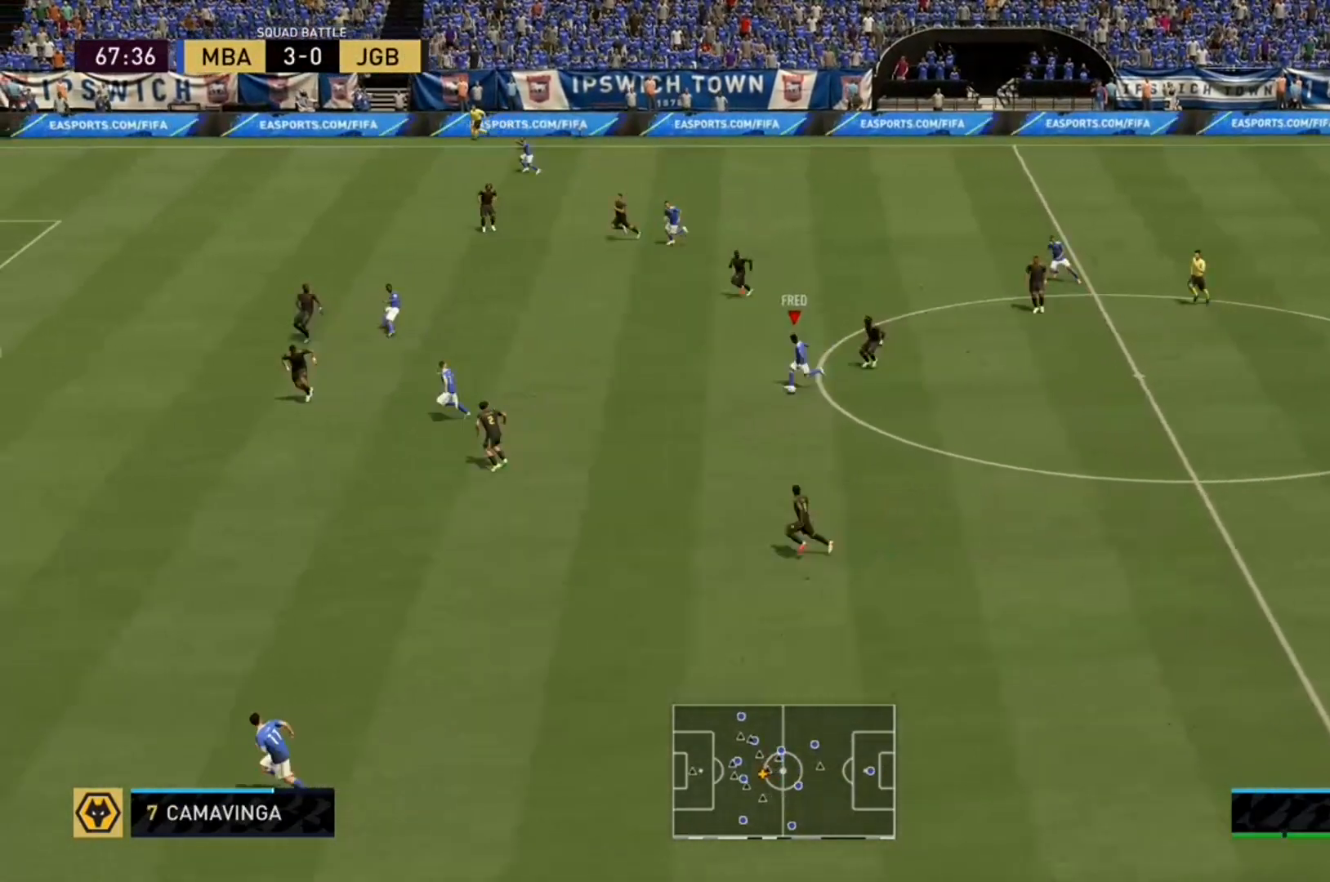
Gameplay with a controller (Xbox layout); each line is a JSON object with the inputs held at the frame after it. "events" lists button and stick changes between this image and that frame as [ms after this image, input, new state], when the widget could be followed in between. Not read: L3 R3.
{"buttons": ["R2"], "left_stick": "down-left", "right_stick": "center", "events": [[67, "R2", "down"]]}
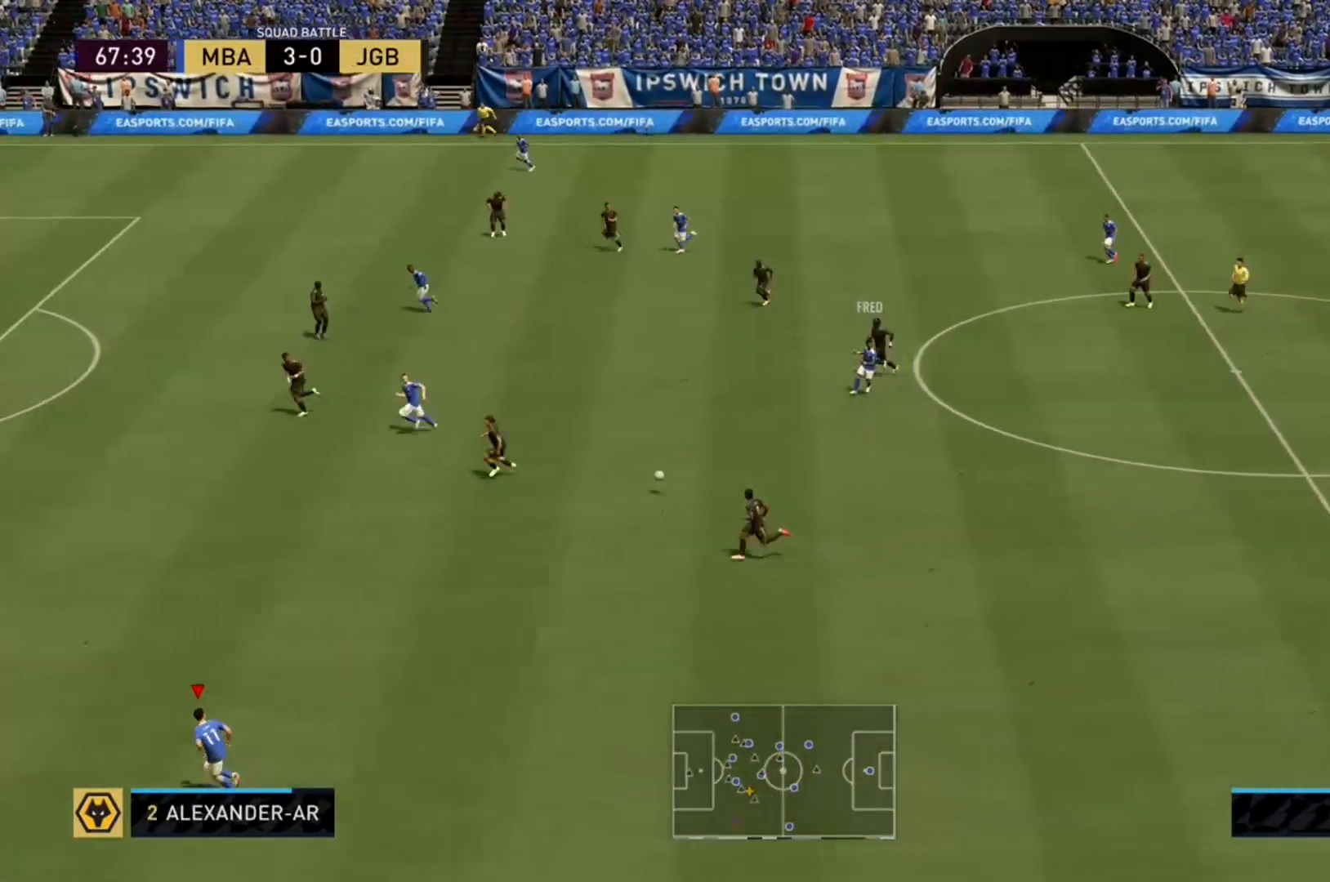
{"buttons": ["R2"], "left_stick": "up-left", "right_stick": "center", "events": [[33, "left_stick", "left"], [167, "left_stick", "up-left"]]}
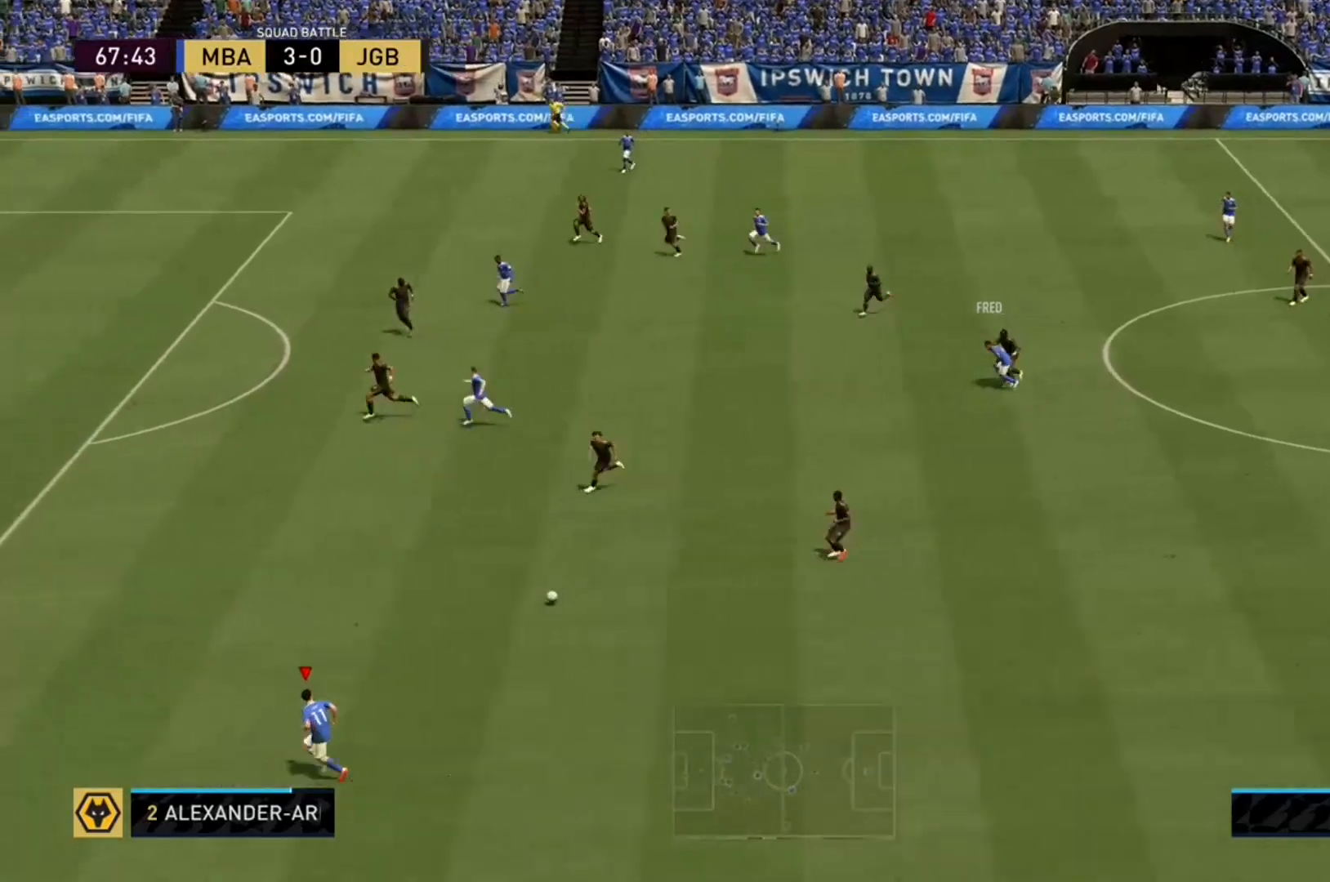
{"buttons": ["R2"], "left_stick": "up-left", "right_stick": "center", "events": []}
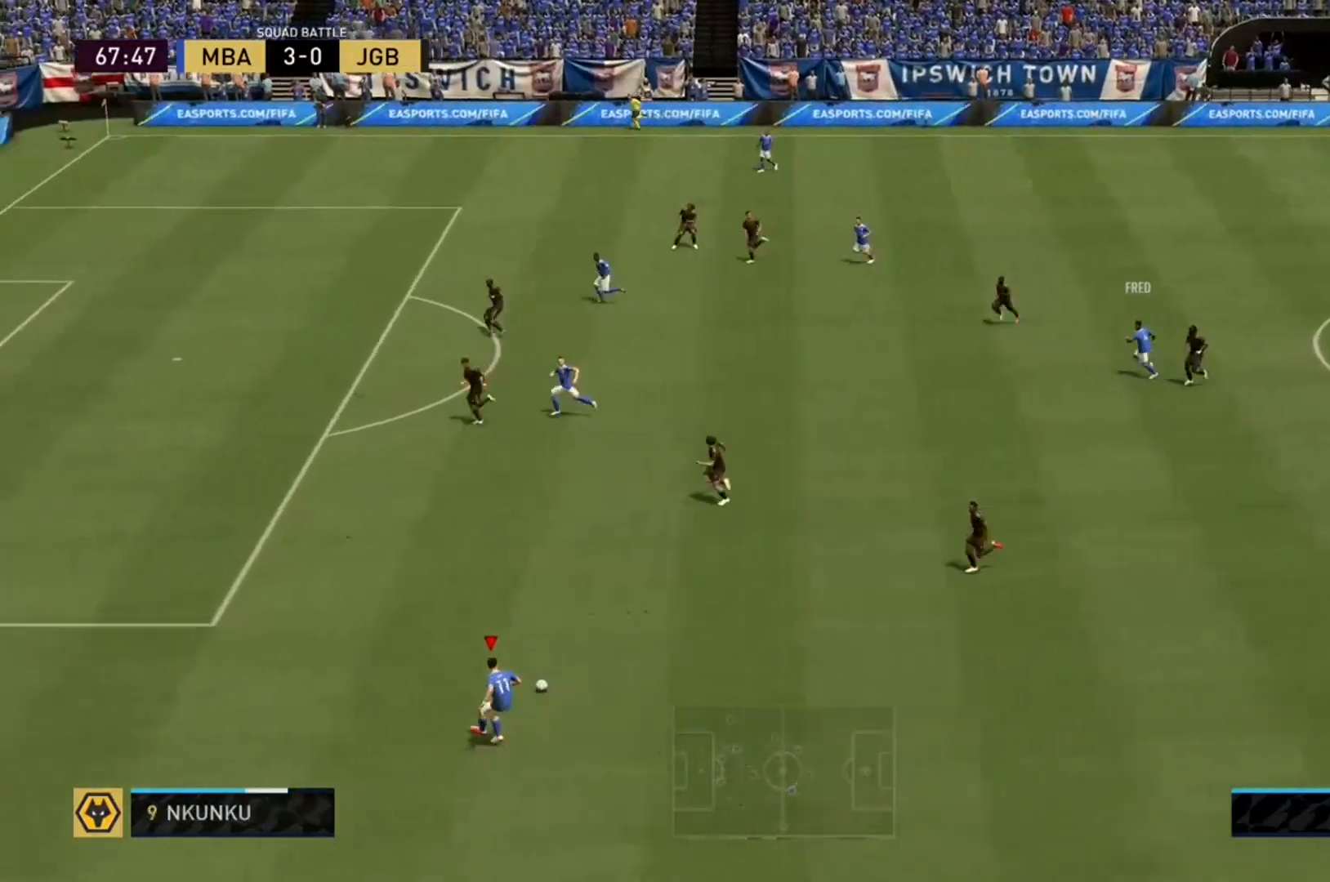
{"buttons": ["R2"], "left_stick": "up-left", "right_stick": "center", "events": []}
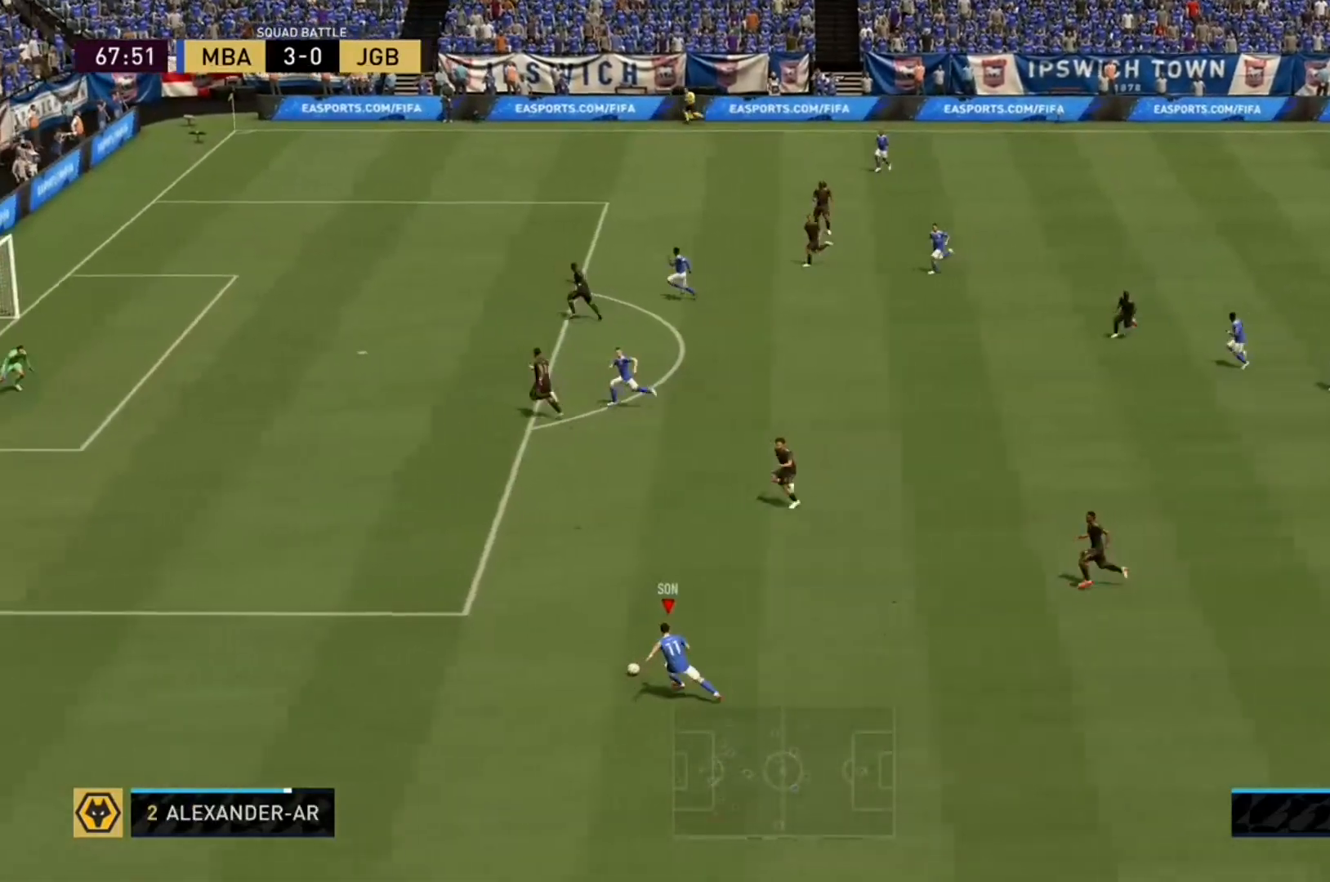
{"buttons": ["R2"], "left_stick": "up-left", "right_stick": "center", "events": []}
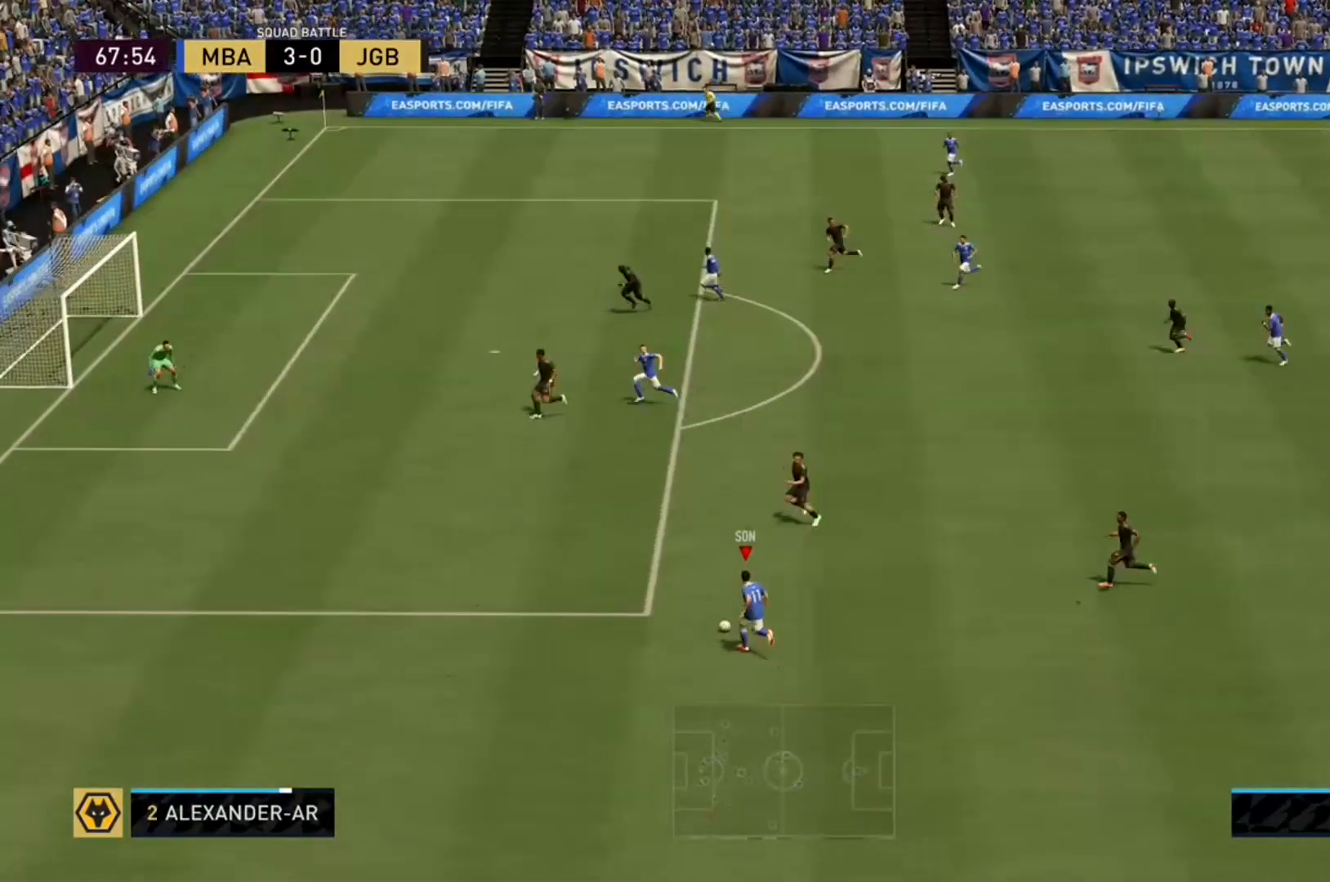
{"buttons": ["R2"], "left_stick": "up-left", "right_stick": "center", "events": []}
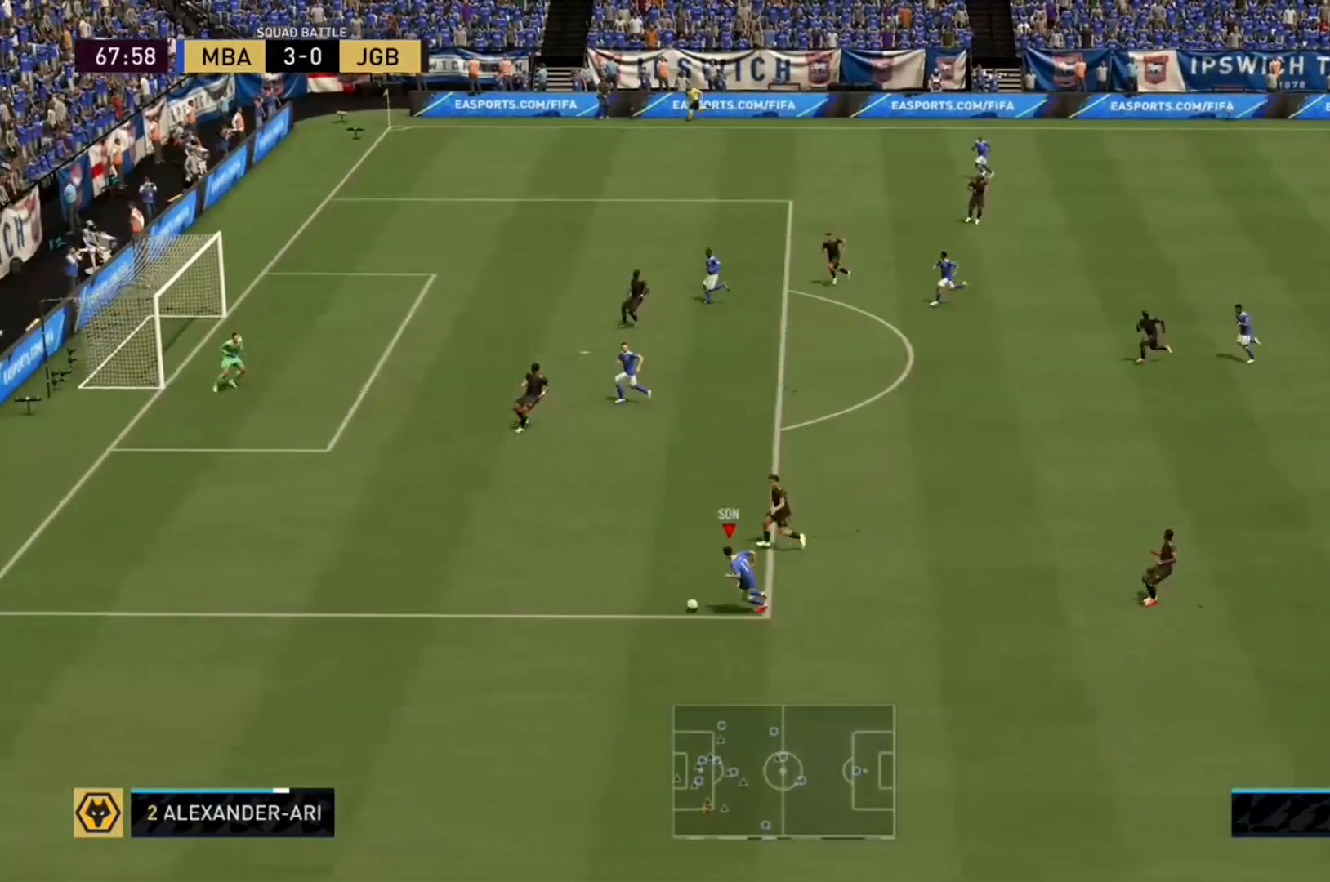
{"buttons": ["R2"], "left_stick": "up-left", "right_stick": "center", "events": []}
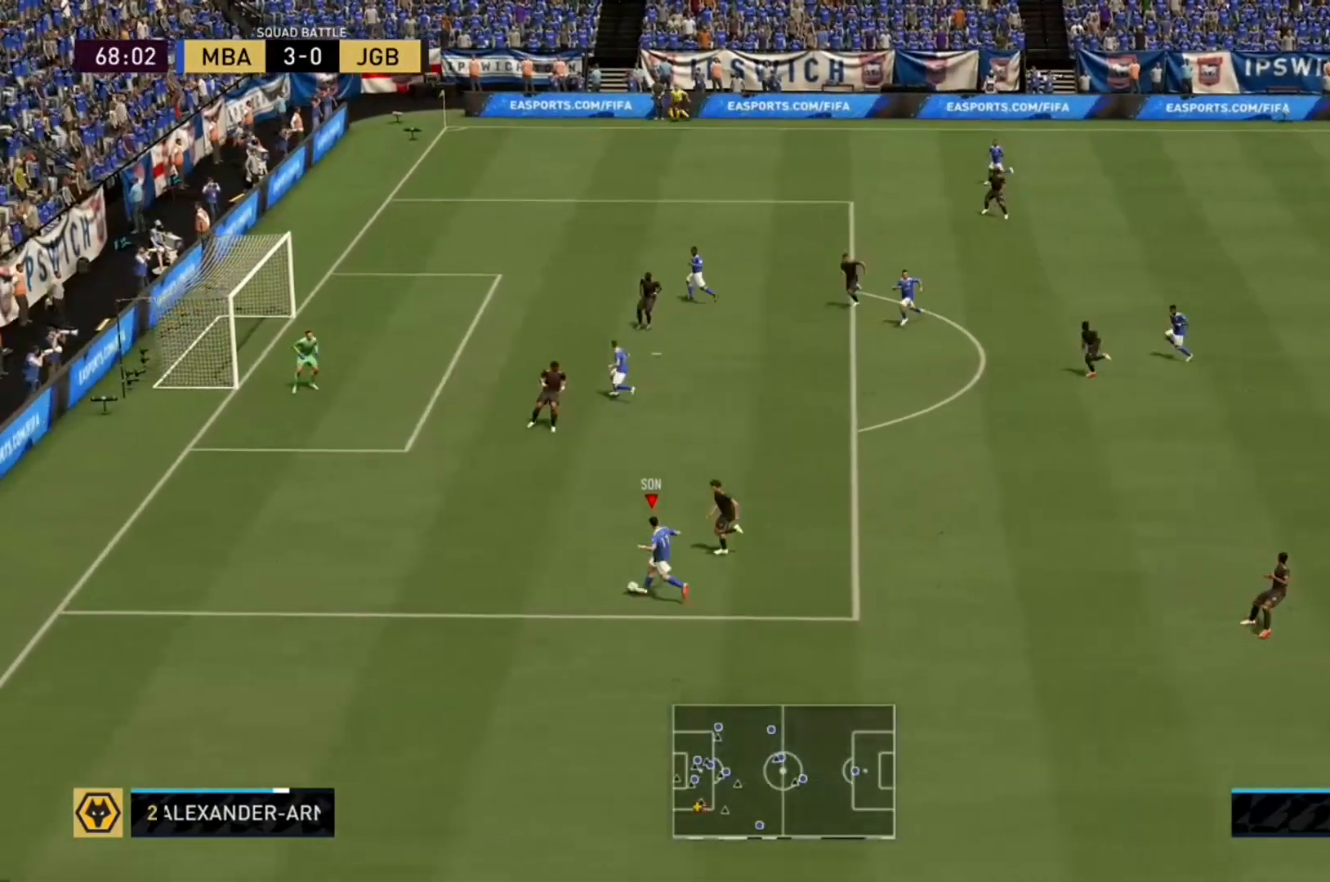
{"buttons": [], "left_stick": "center", "right_stick": "center"}
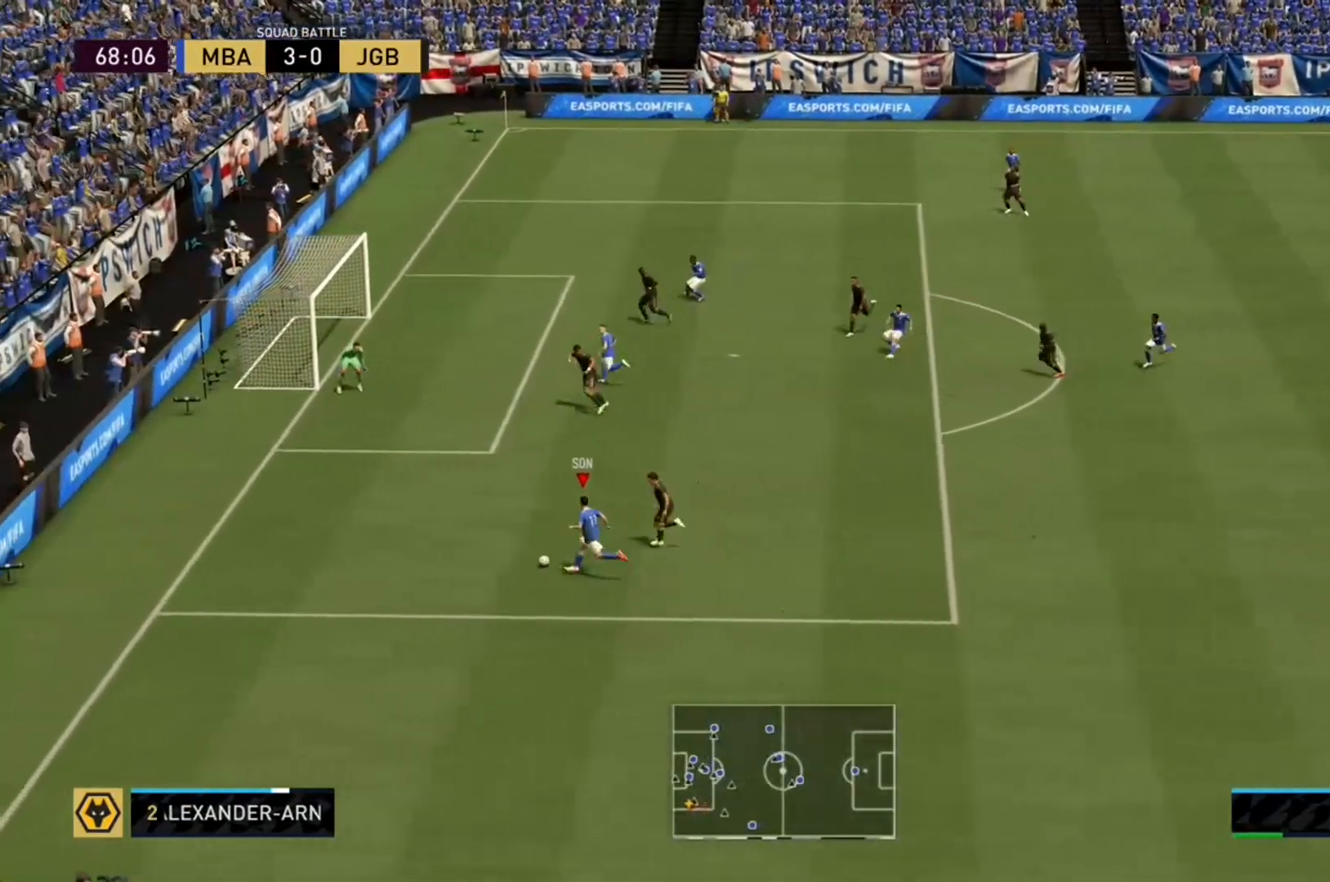
{"buttons": [], "left_stick": "center", "right_stick": "center", "events": [[100, "A", "down"], [233, "A", "up"]]}
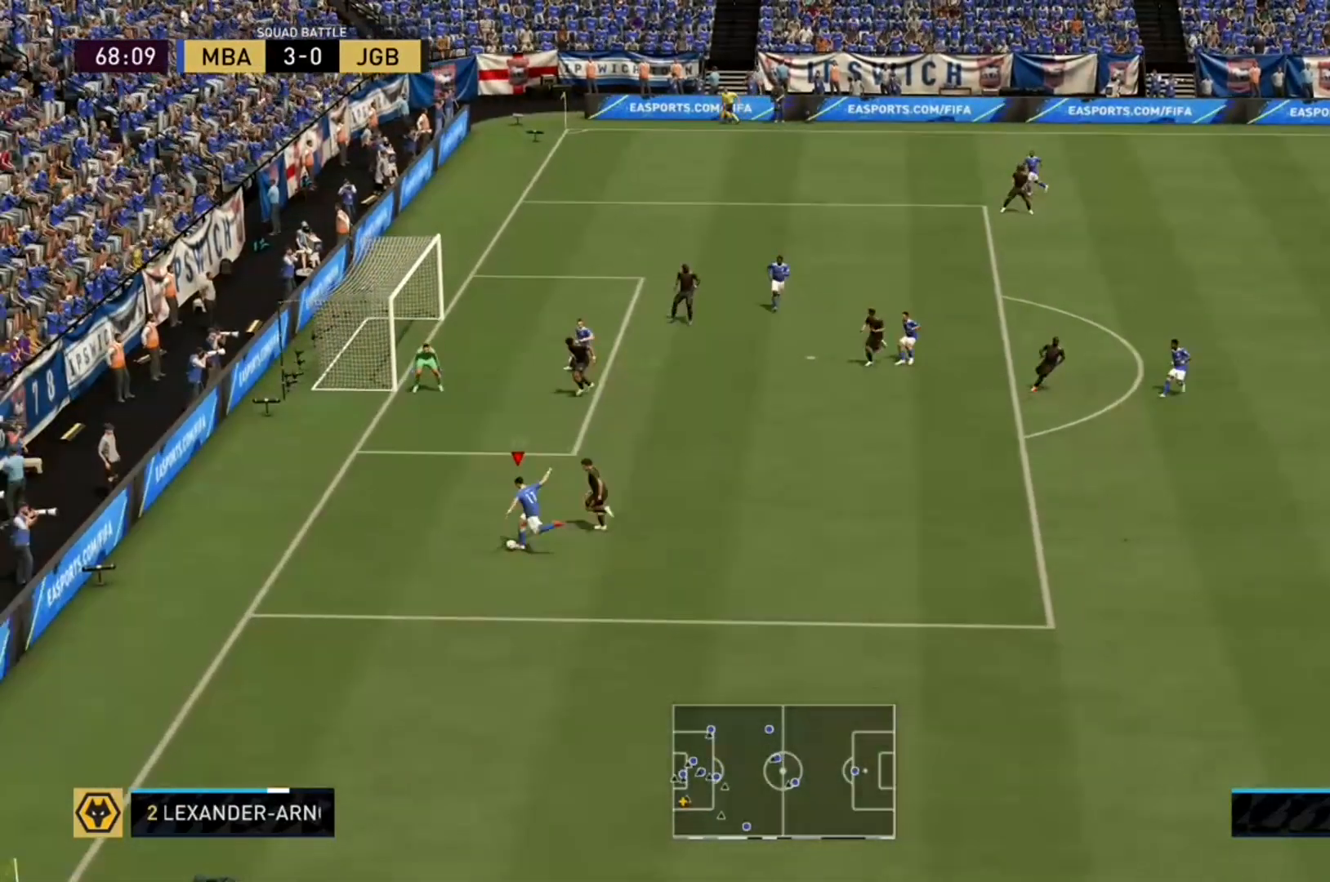
{"buttons": [], "left_stick": "up-right", "right_stick": "center", "events": [[67, "left_stick", "up-right"]]}